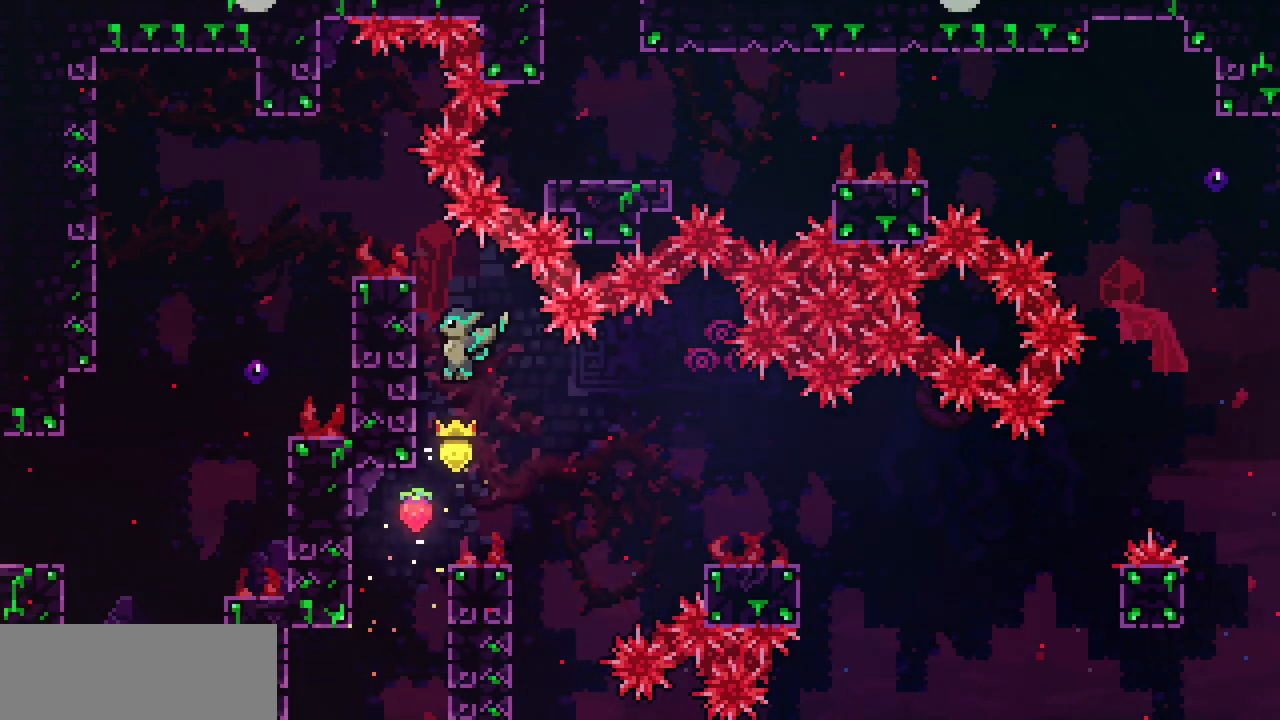
Gameplay with keyboard; each line is a JSON object with the keys held at the frame after it. "events" lists presses ("down") and releases ("up") of "c", "d", "down", "left", "right", "shift", "up", "x" and "z" between this image and that frame as [ms after this image, input, new state], when the widget could be followed in between. No other keys are recorded. Mouse input is not recorded.
{"keys": ["left", "up", "x"], "events": [[67, "up", "down"], [117, "z", "up"]]}
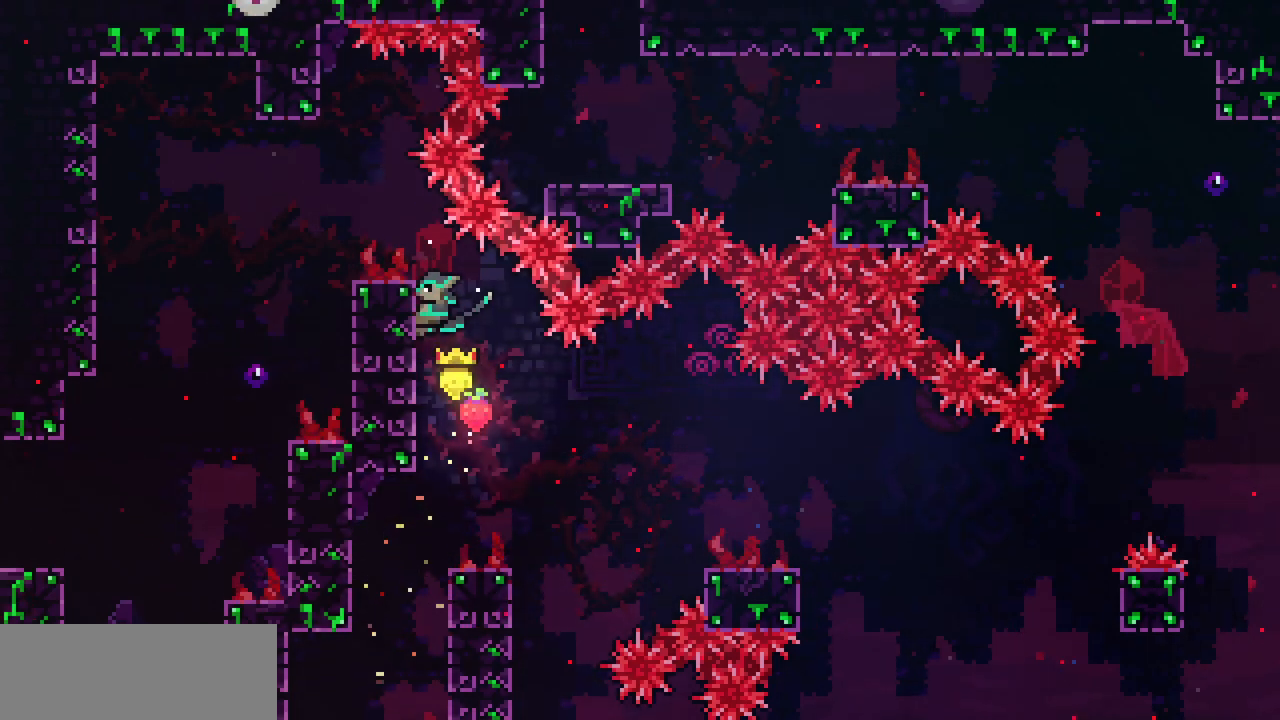
{"keys": ["left", "x", "z"], "events": [[67, "z", "down"], [133, "up", "up"]]}
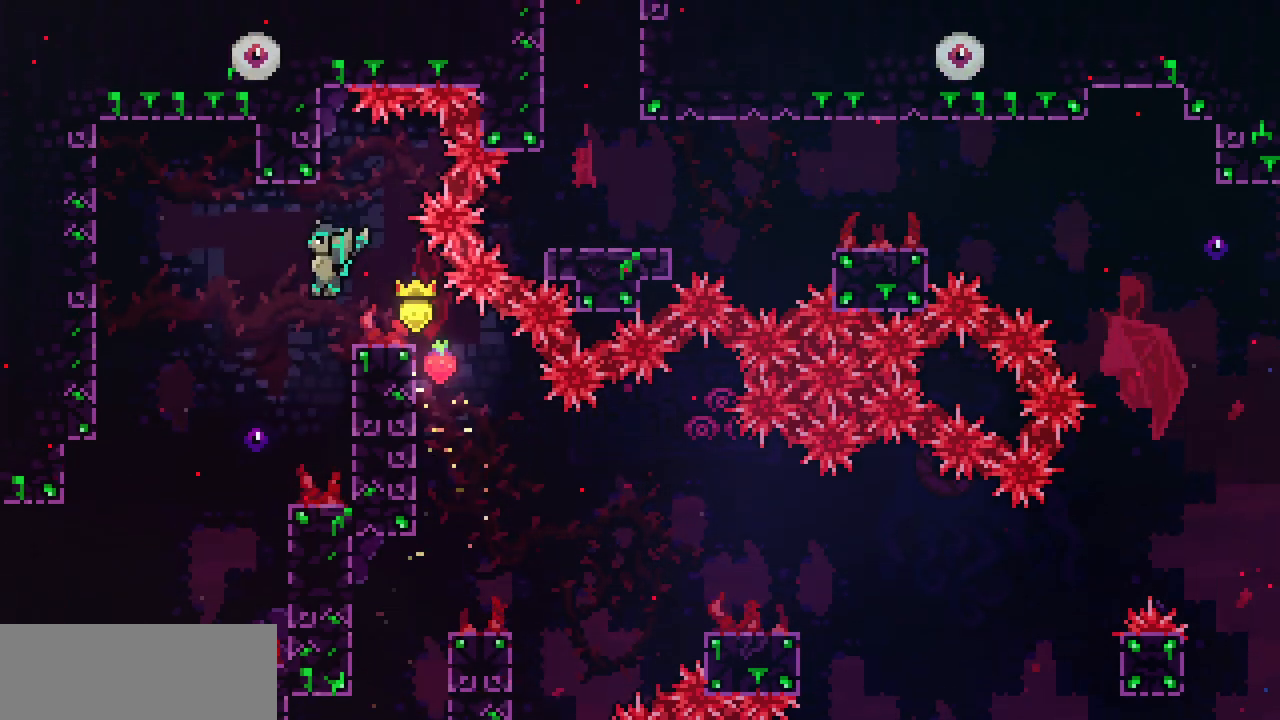
{"keys": ["left"], "events": [[267, "x", "up"], [317, "z", "up"]]}
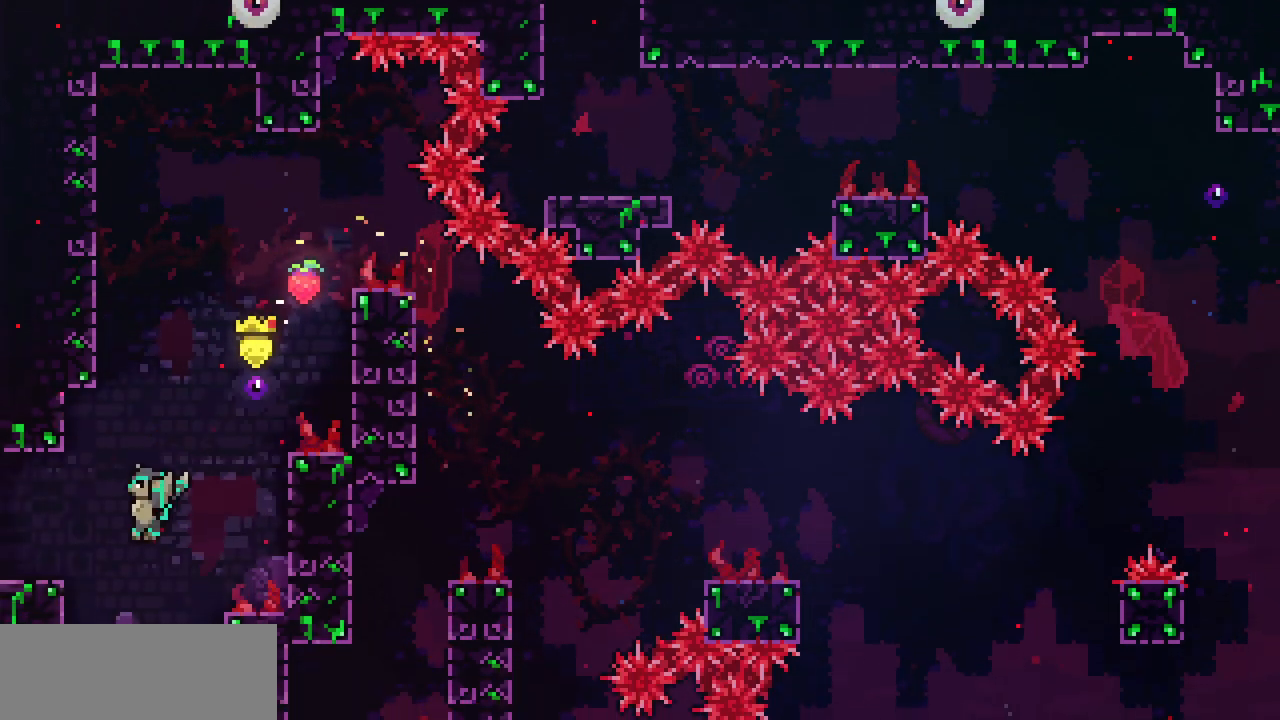
{"keys": []}
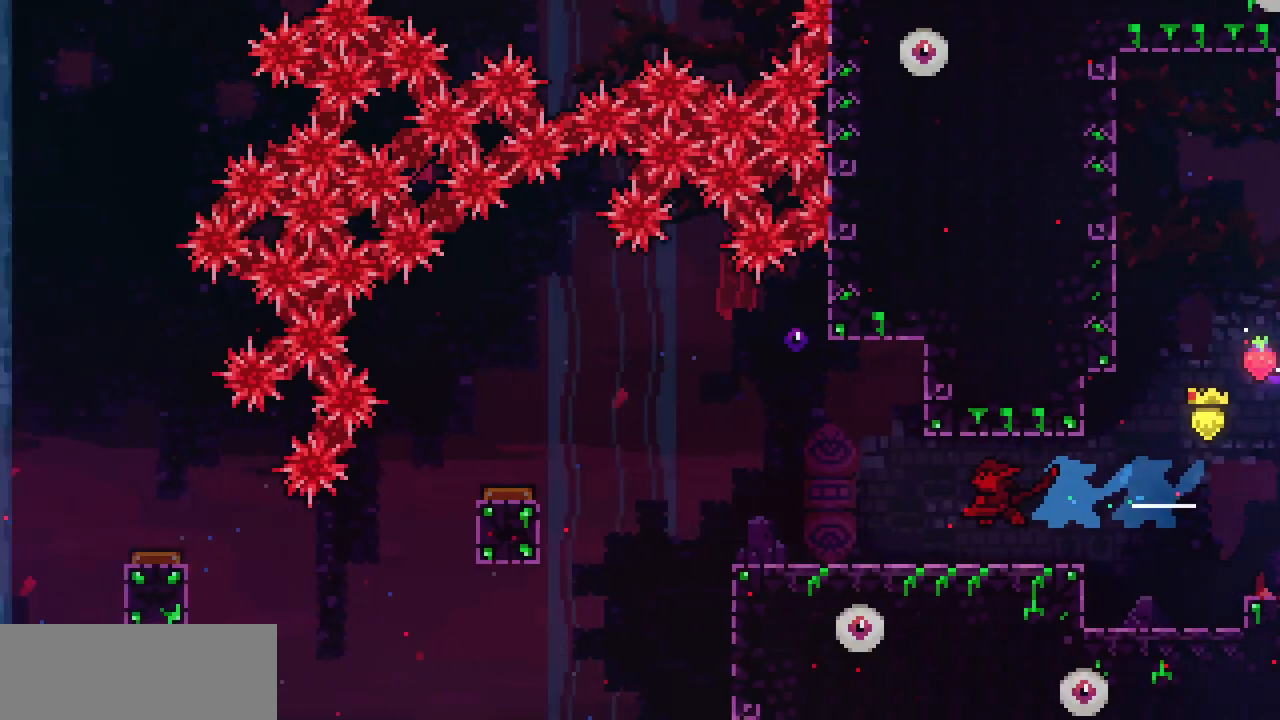
{"keys": [], "events": []}
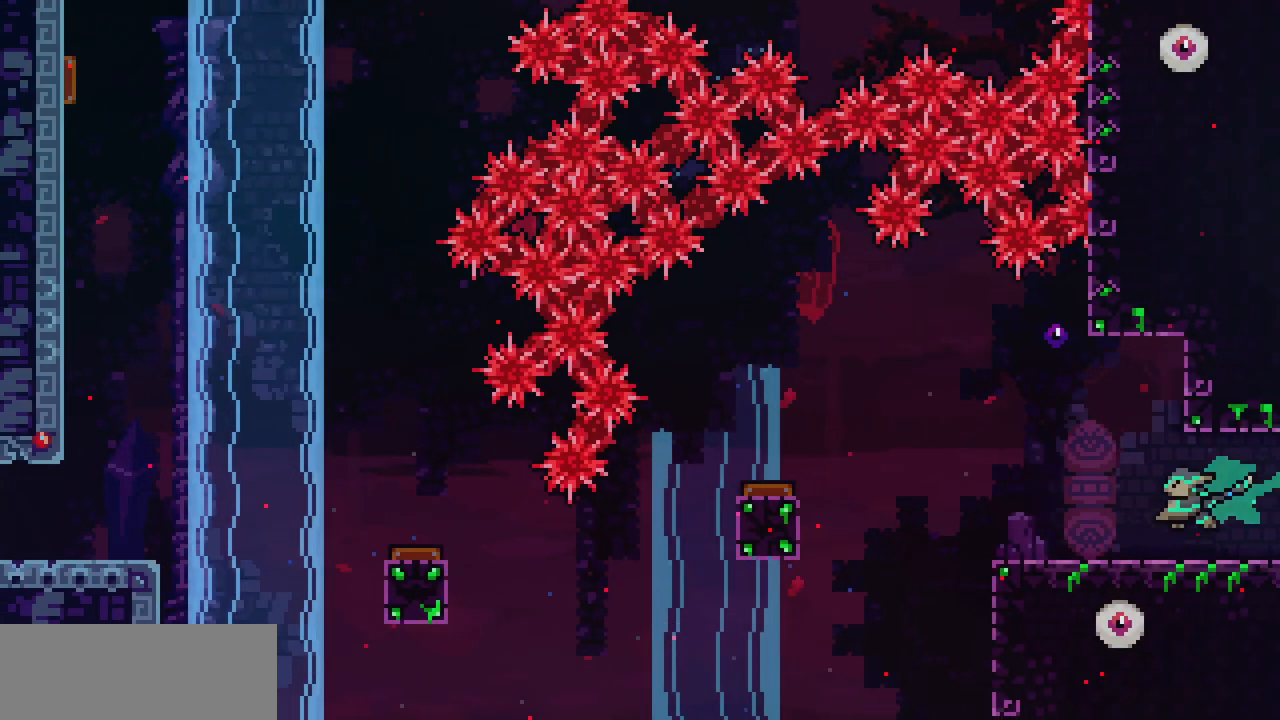
{"keys": ["left", "z"], "events": [[150, "left", "down"], [183, "c", "down"], [300, "c", "up"], [367, "z", "down"]]}
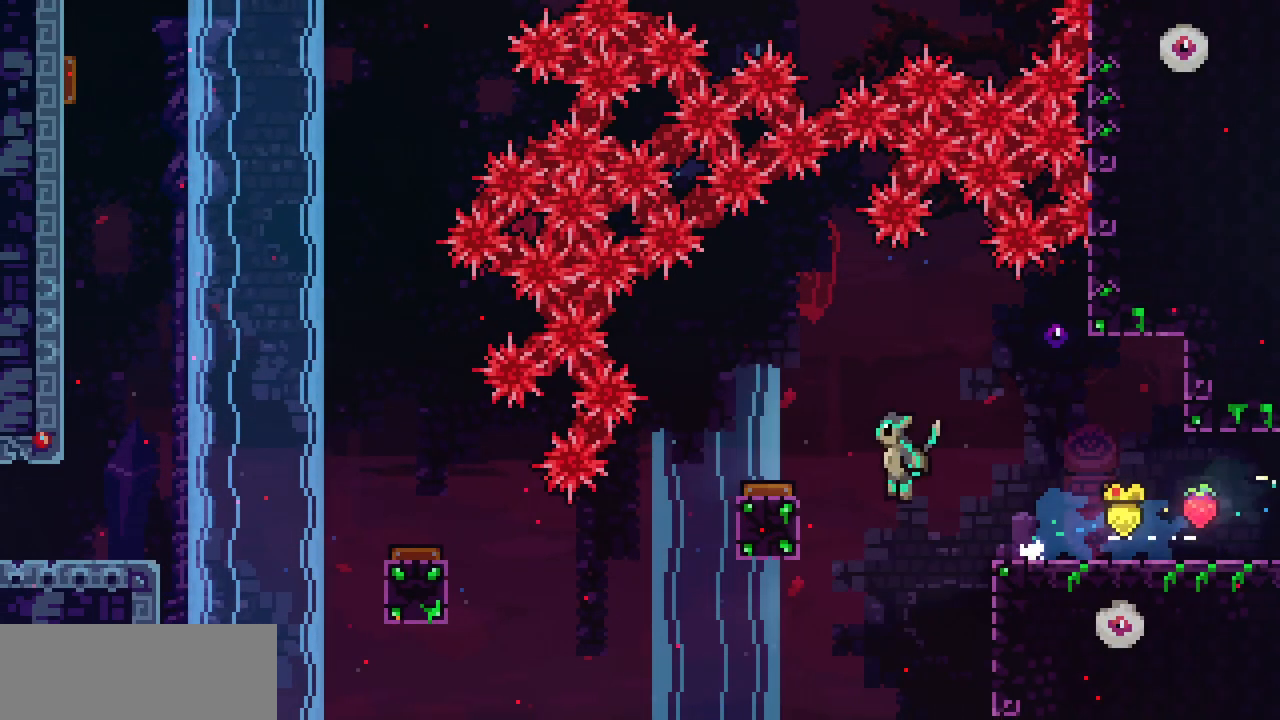
{"keys": ["left", "z"], "events": [[167, "left", "up"], [433, "left", "down"]]}
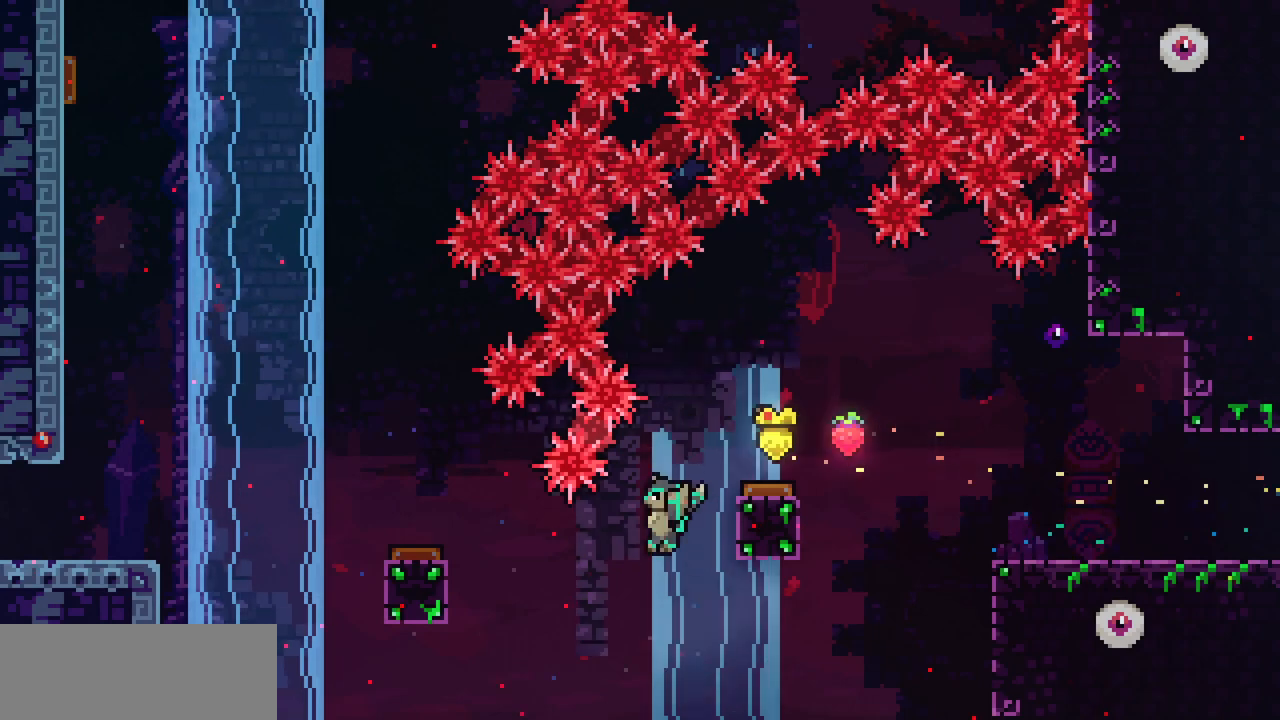
{"keys": ["left", "shift", "x", "z"], "events": [[83, "z", "up"], [100, "c", "down"], [250, "c", "up"], [283, "x", "down"], [367, "z", "down"], [467, "shift", "down"]]}
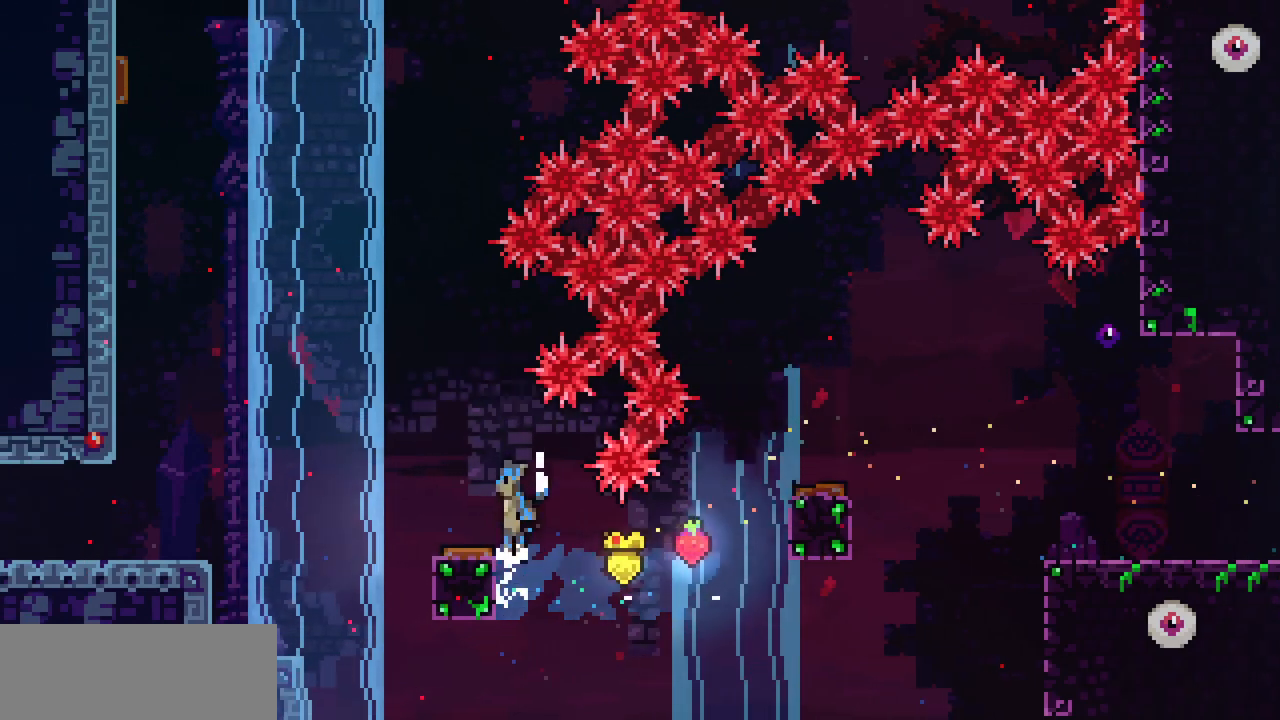
{"keys": ["left", "x"], "events": [[383, "shift", "up"], [400, "z", "up"]]}
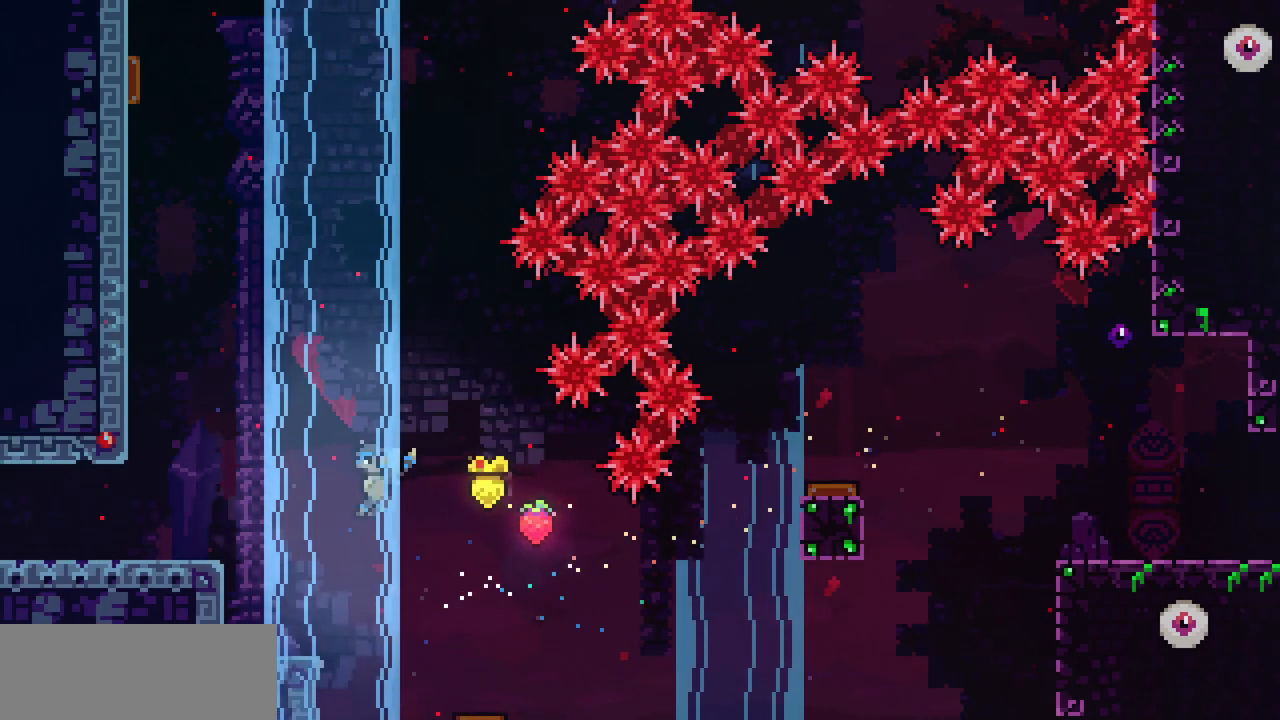
{"keys": ["left", "x", "z"], "events": [[233, "z", "down"], [317, "shift", "down"], [500, "shift", "up"]]}
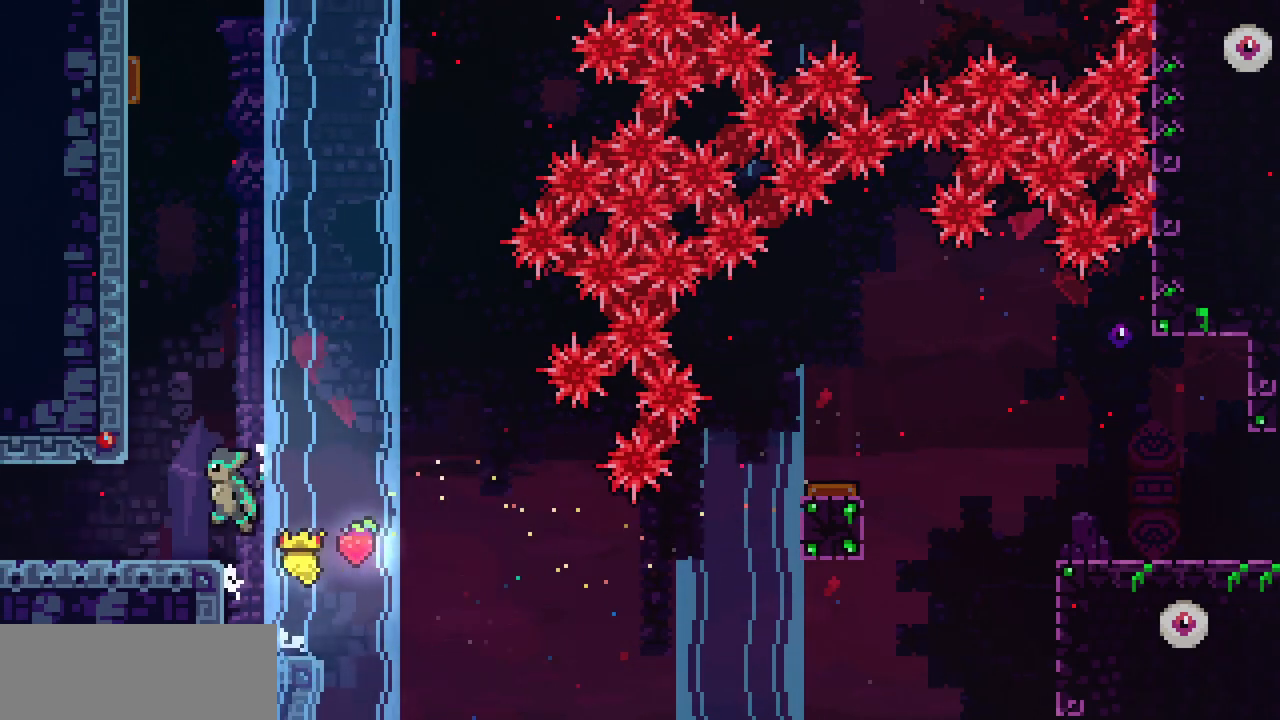
{"keys": ["left"], "events": [[50, "x", "up"], [50, "z", "up"]]}
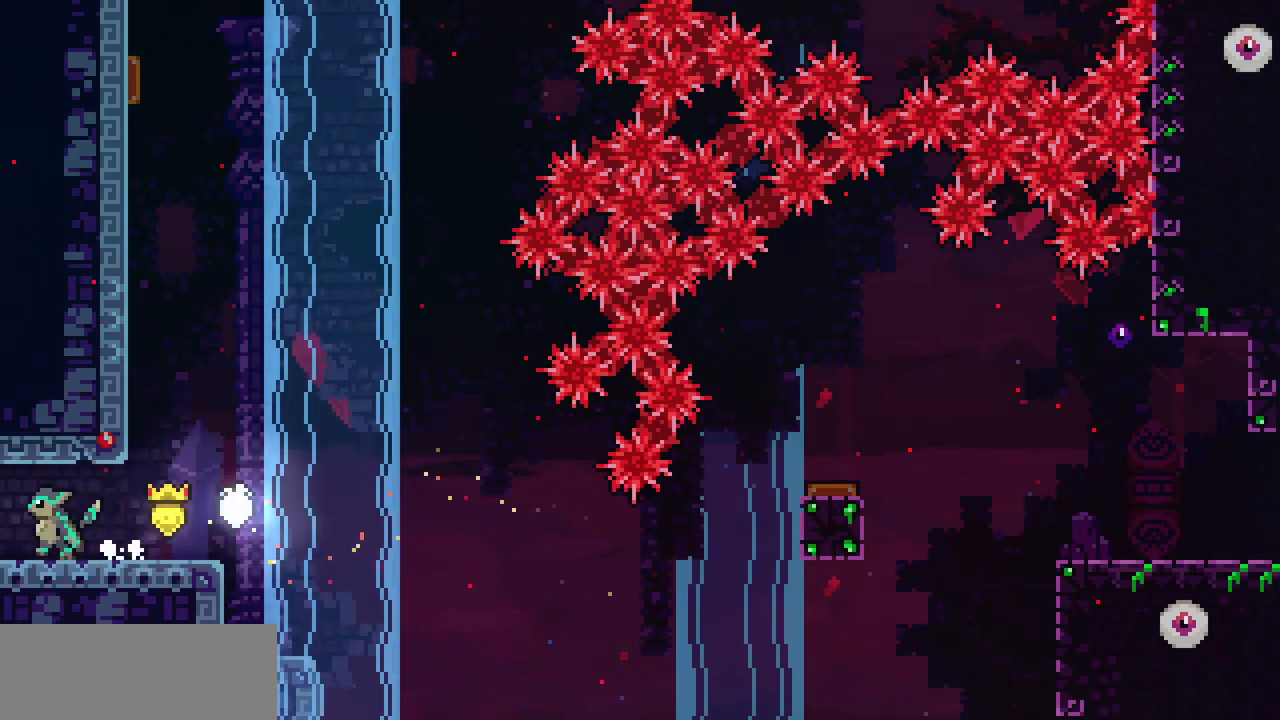
{"keys": [], "events": [[83, "left", "up"], [383, "left", "down"], [467, "left", "up"]]}
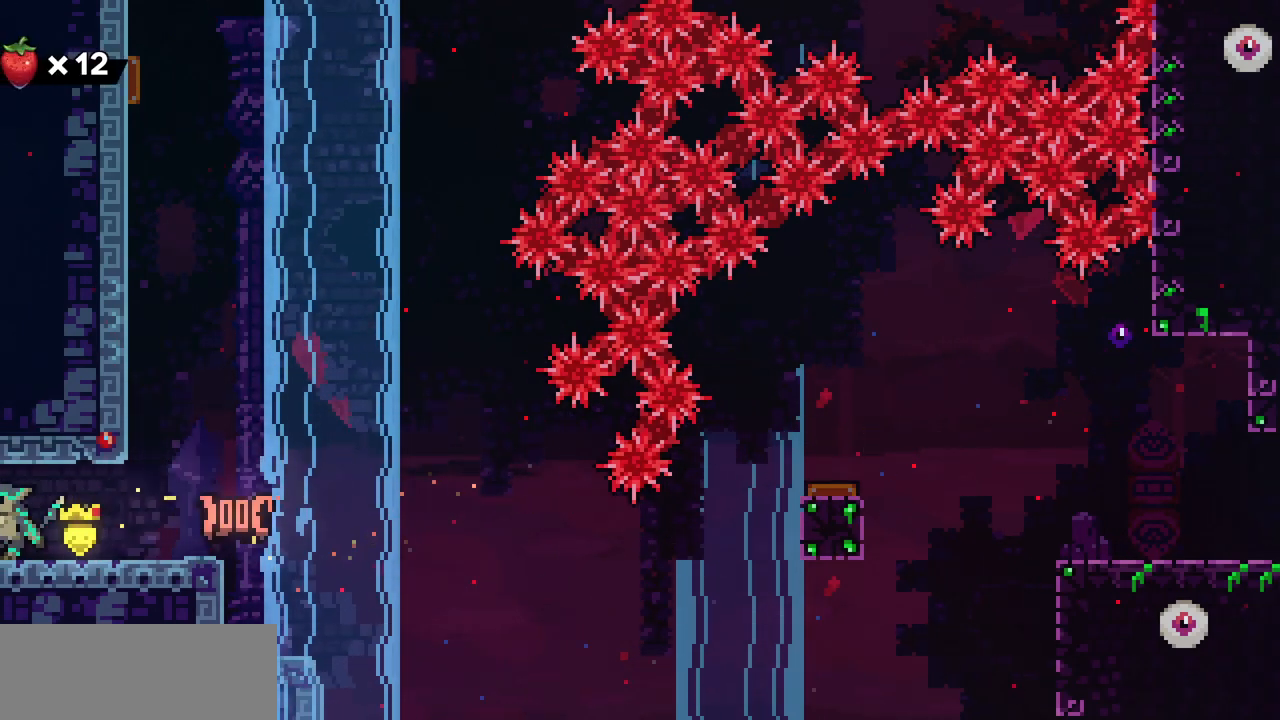
{"keys": []}
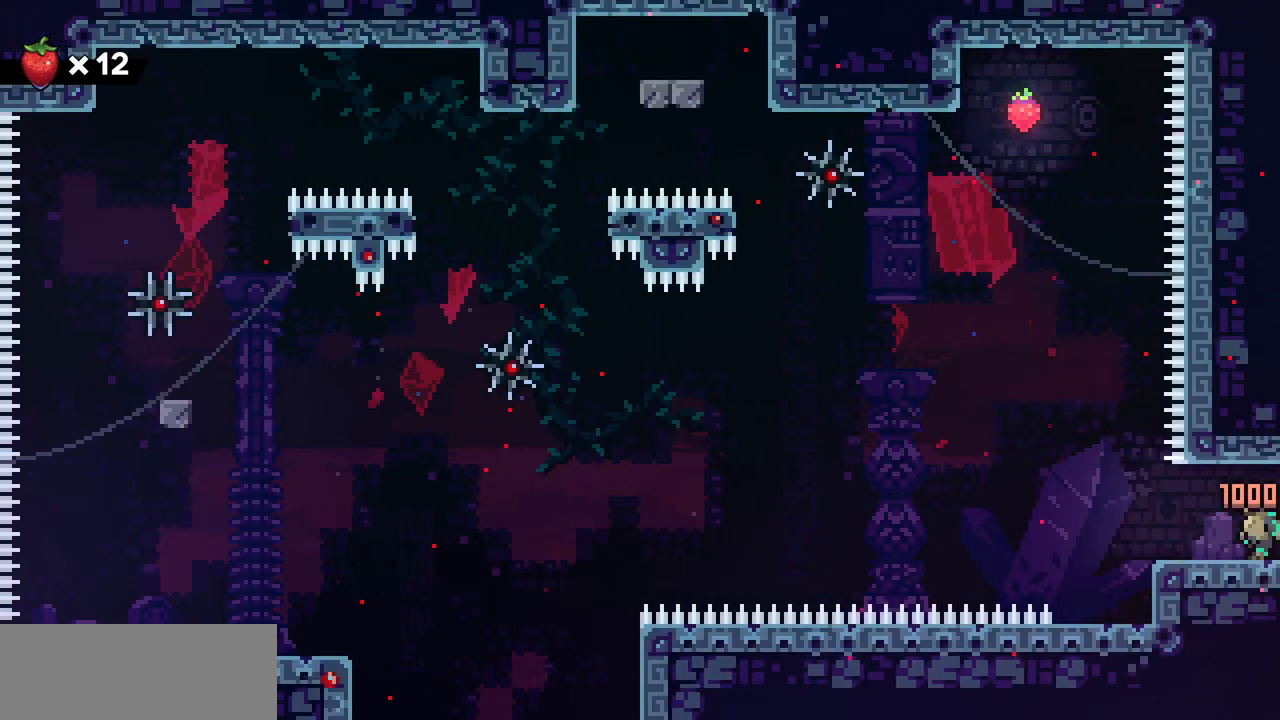
{"keys": []}
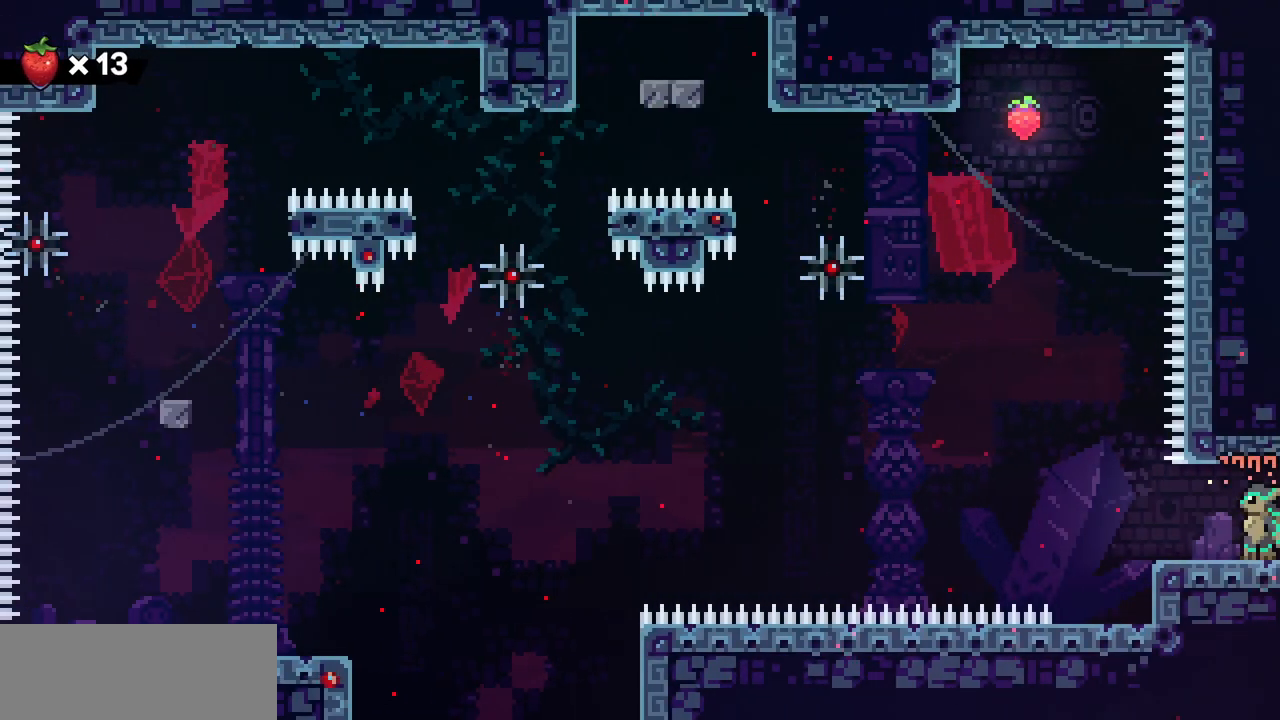
{"keys": [], "events": []}
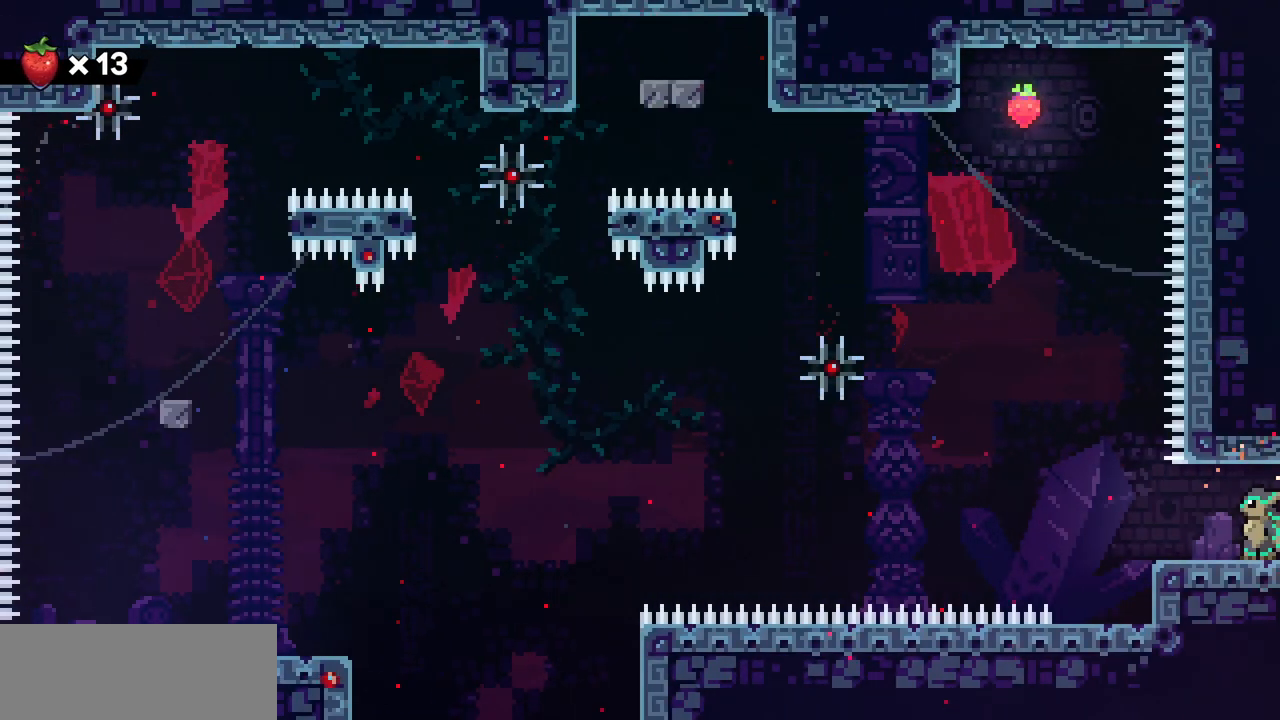
{"keys": [], "events": []}
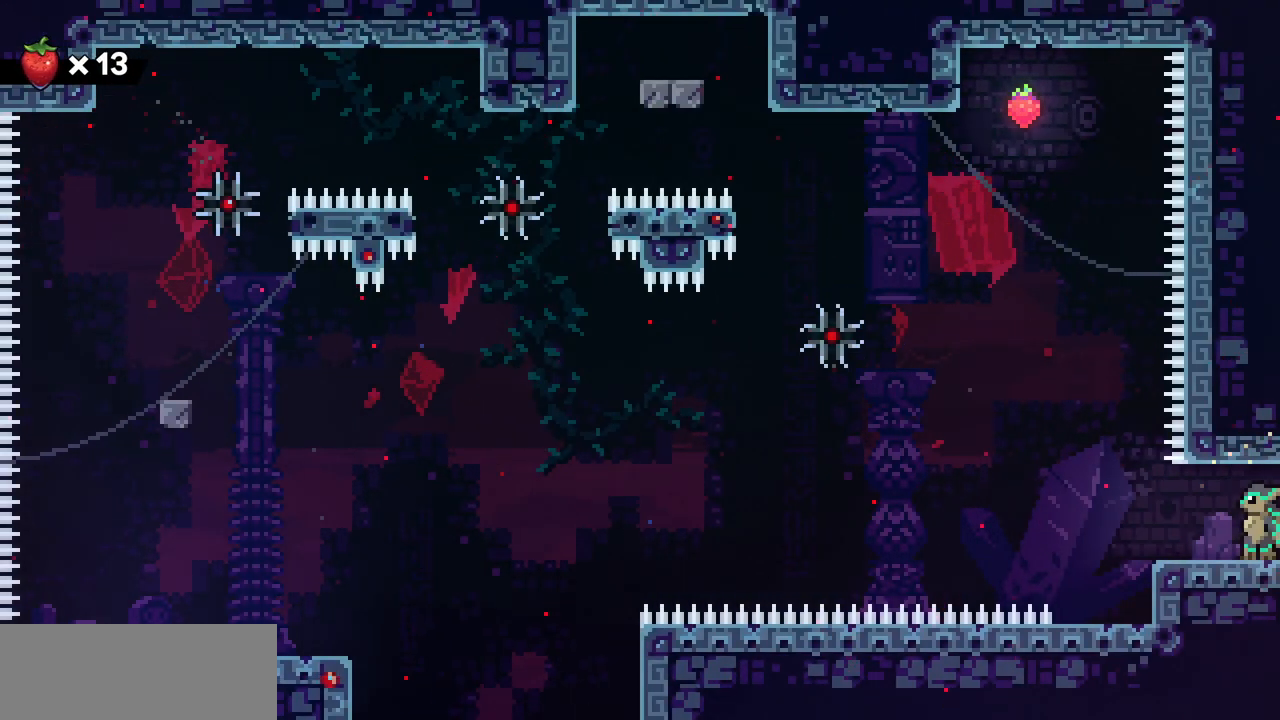
{"keys": ["left", "z"], "events": [[217, "c", "down"], [217, "left", "down"], [333, "c", "up"], [417, "z", "down"]]}
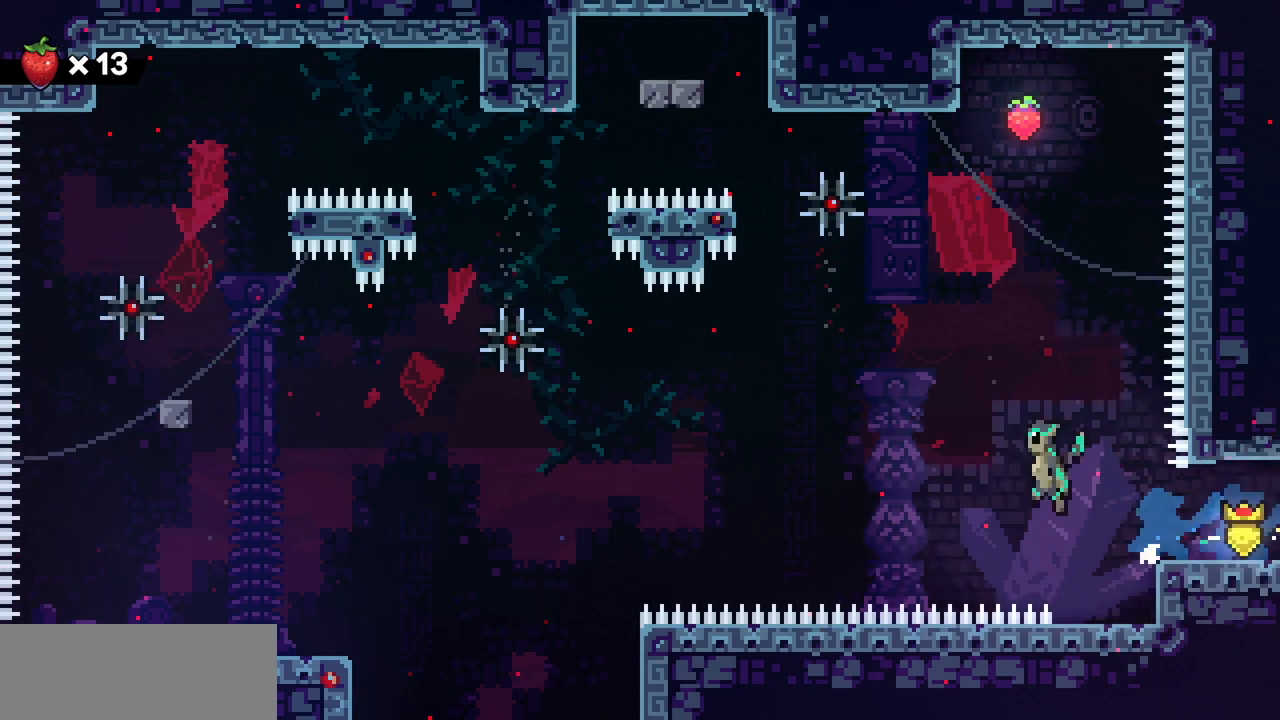
{"keys": ["up"], "events": [[317, "up", "down"], [350, "c", "down"], [350, "left", "up"], [350, "z", "up"], [500, "c", "up"]]}
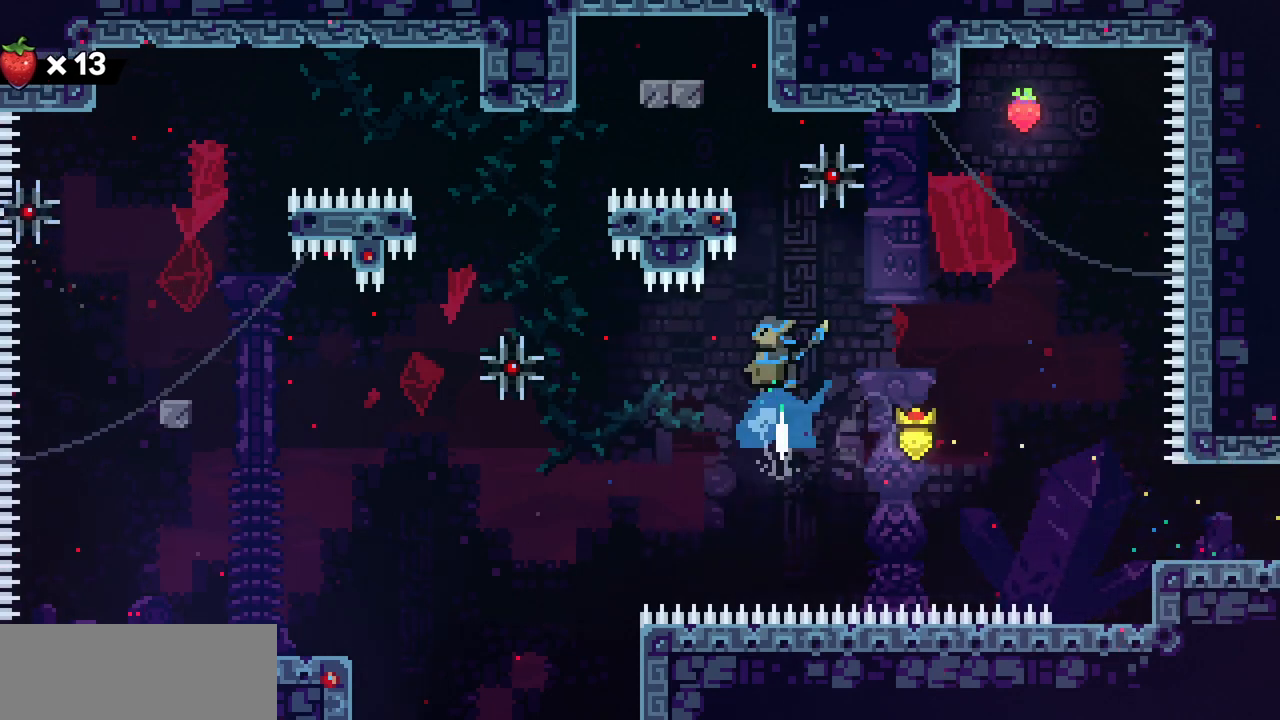
{"keys": ["x"]}
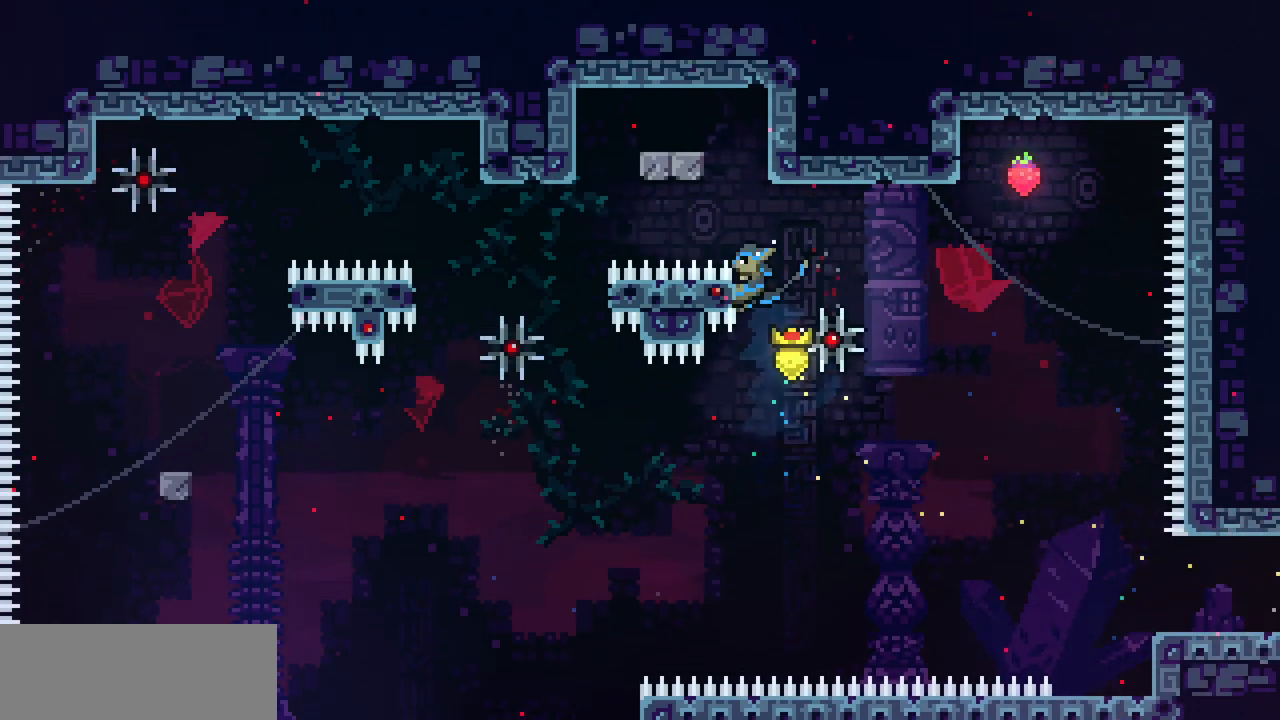
{"keys": ["left", "x", "z"], "events": [[33, "z", "down"], [233, "left", "down"], [333, "z", "up"], [433, "z", "down"]]}
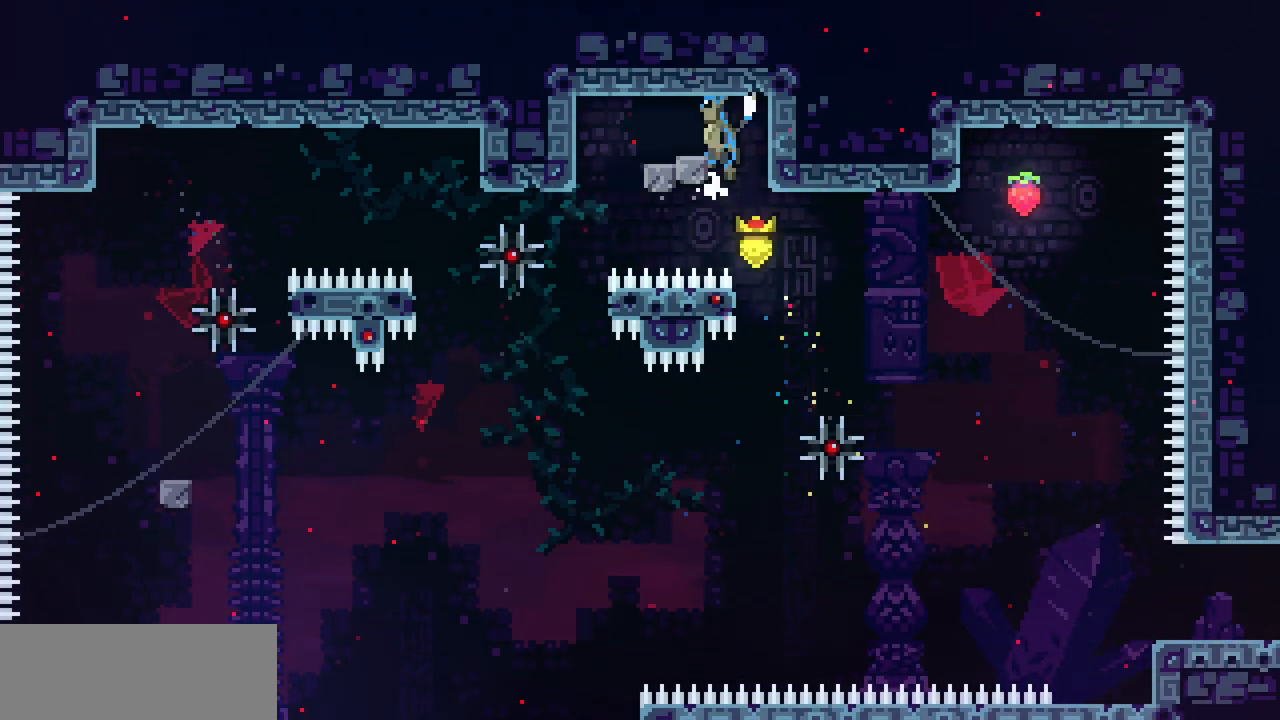
{"keys": ["right", "x", "z"], "events": [[100, "x", "up"], [100, "z", "up"], [167, "left", "up"], [250, "right", "down"], [300, "z", "down"], [467, "x", "down"]]}
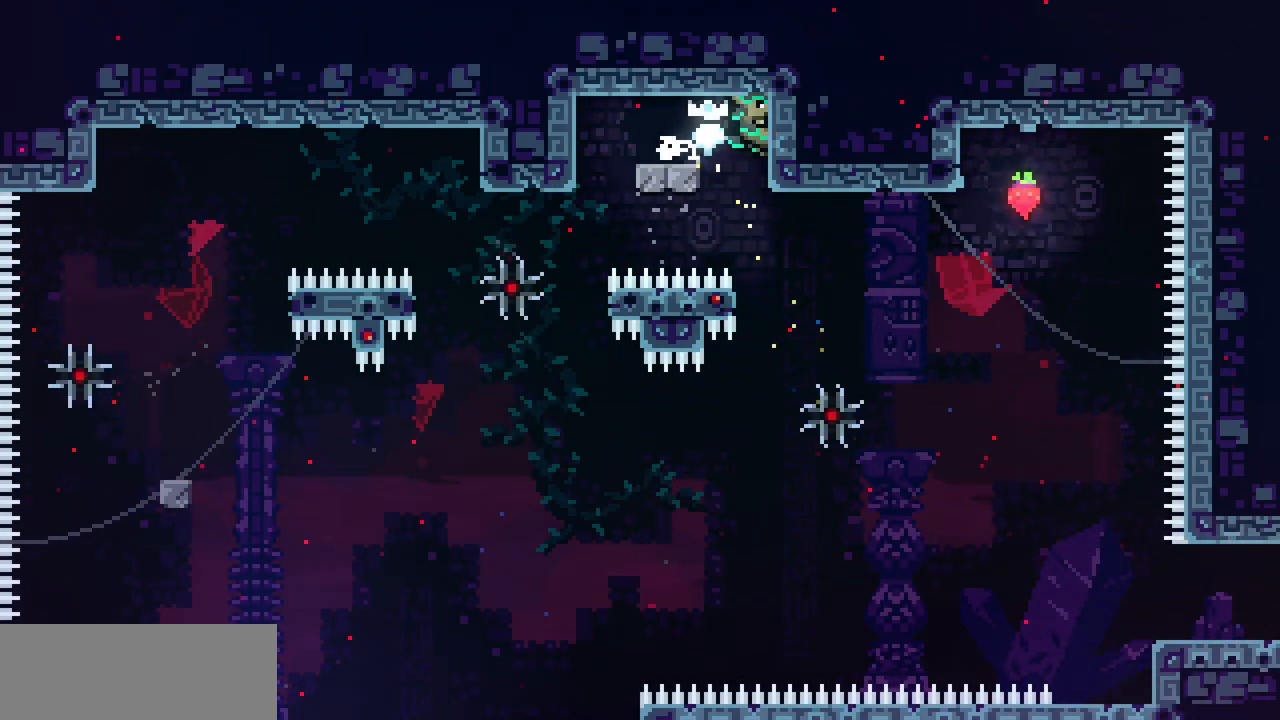
{"keys": [], "events": [[50, "z", "up"], [100, "right", "up"], [183, "x", "up"]]}
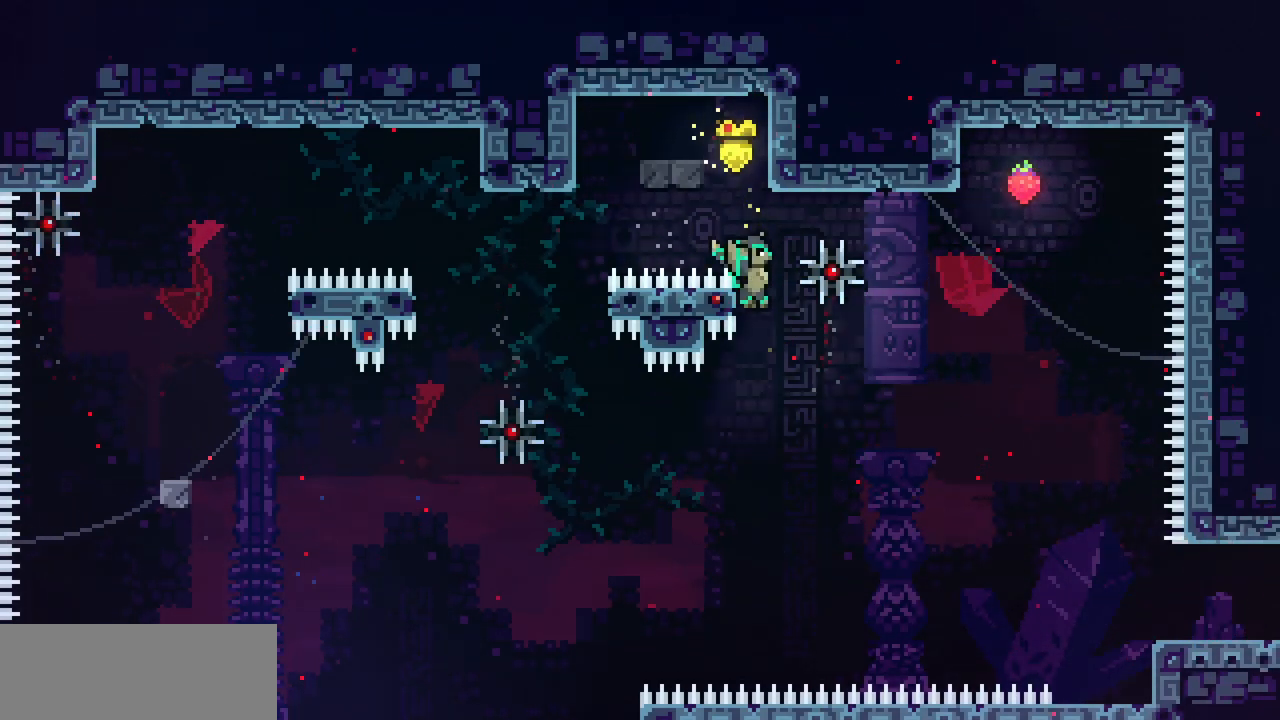
{"keys": ["right", "up", "x"], "events": [[33, "left", "down"], [33, "x", "down"], [200, "up", "down"], [267, "left", "up"], [483, "right", "down"]]}
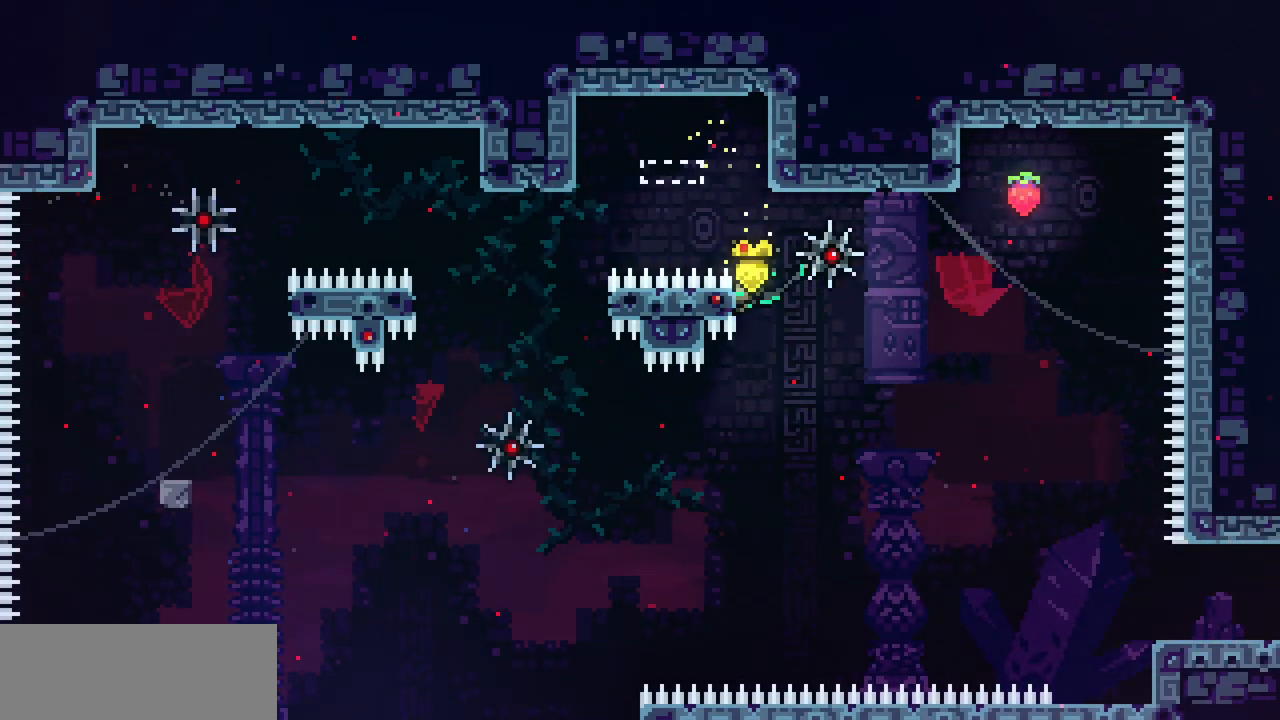
{"keys": ["right", "x"], "events": [[83, "up", "up"]]}
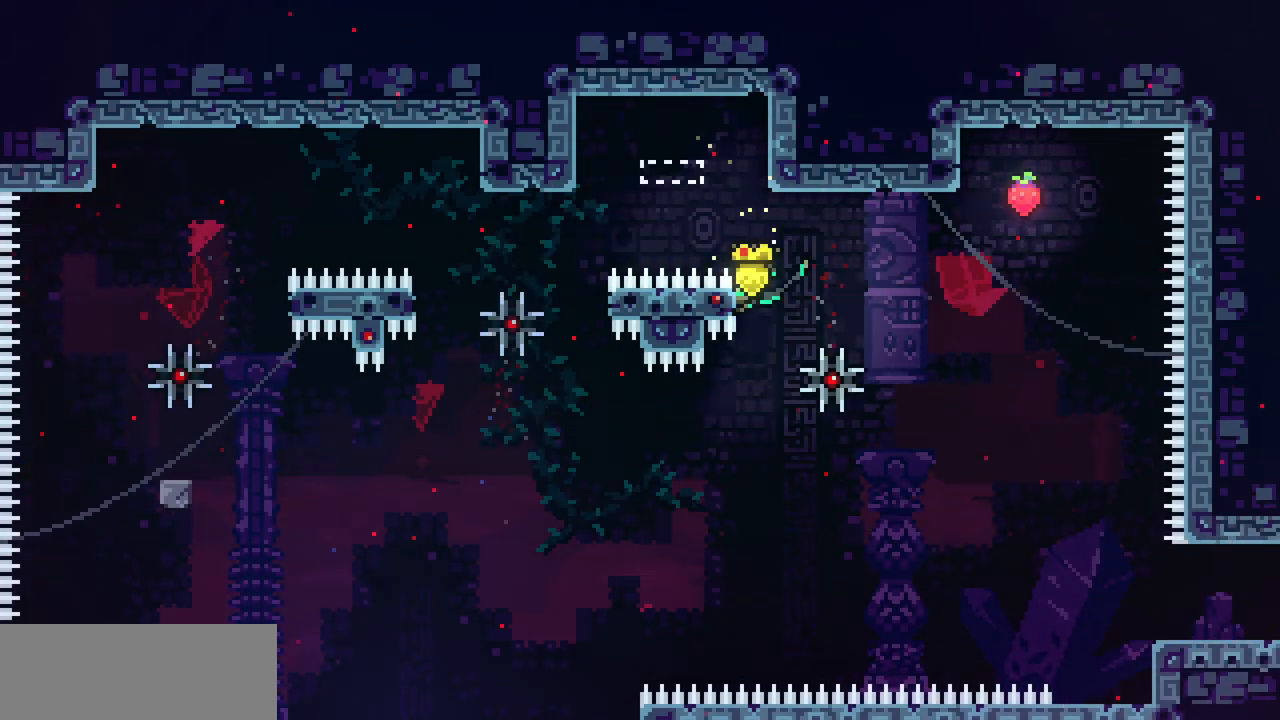
{"keys": ["right"], "events": [[33, "z", "down"], [233, "up", "down"], [300, "c", "down"], [300, "x", "up"], [300, "z", "up"], [483, "c", "up"], [500, "up", "up"]]}
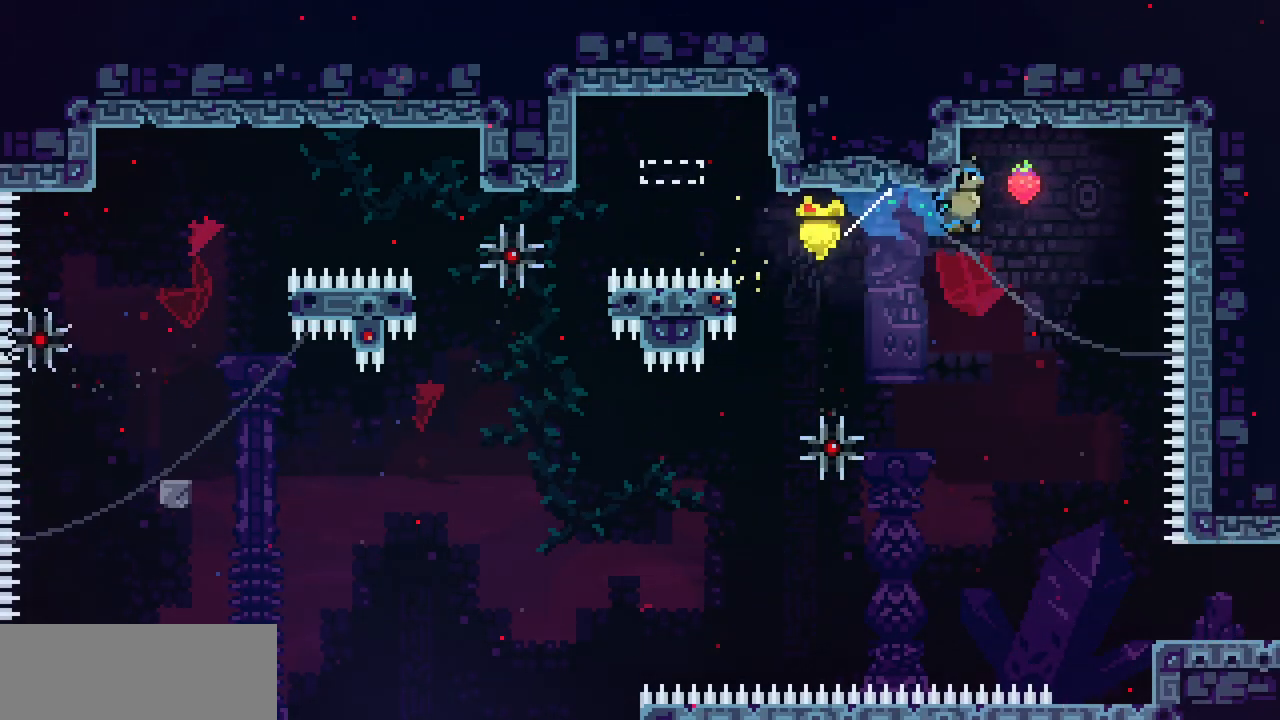
{"keys": ["down"], "events": [[233, "down", "down"], [333, "right", "up"]]}